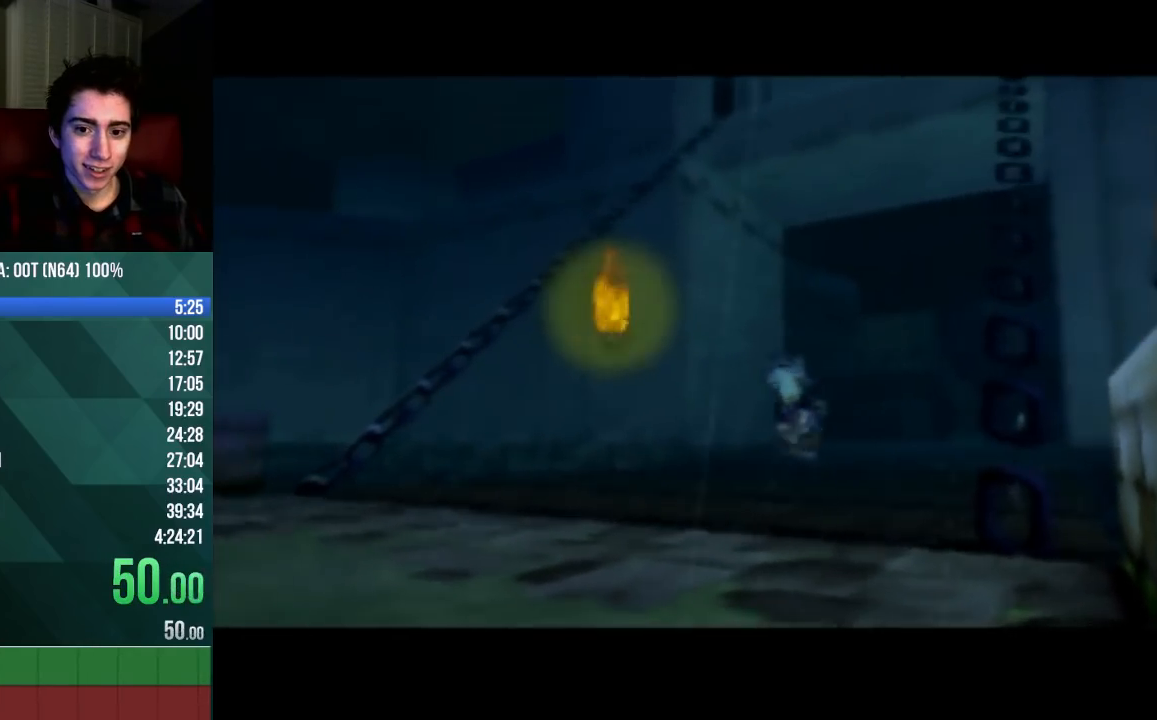
Gameplay with a controller (Nintendo layout); each line is a JSON object with the inputs held at the frame after it. "events" lists button and stick changes between this image and that frame as [ms after this image, input, new state], when the widget could be followed in between. Not read: L3 R3 Z.
{"buttons": [], "left_stick": "center", "events": [[167, "B", "down"], [300, "B", "up"], [467, "A", "down"], [467, "B", "down"], [500, "A", "up"], [500, "B", "up"]]}
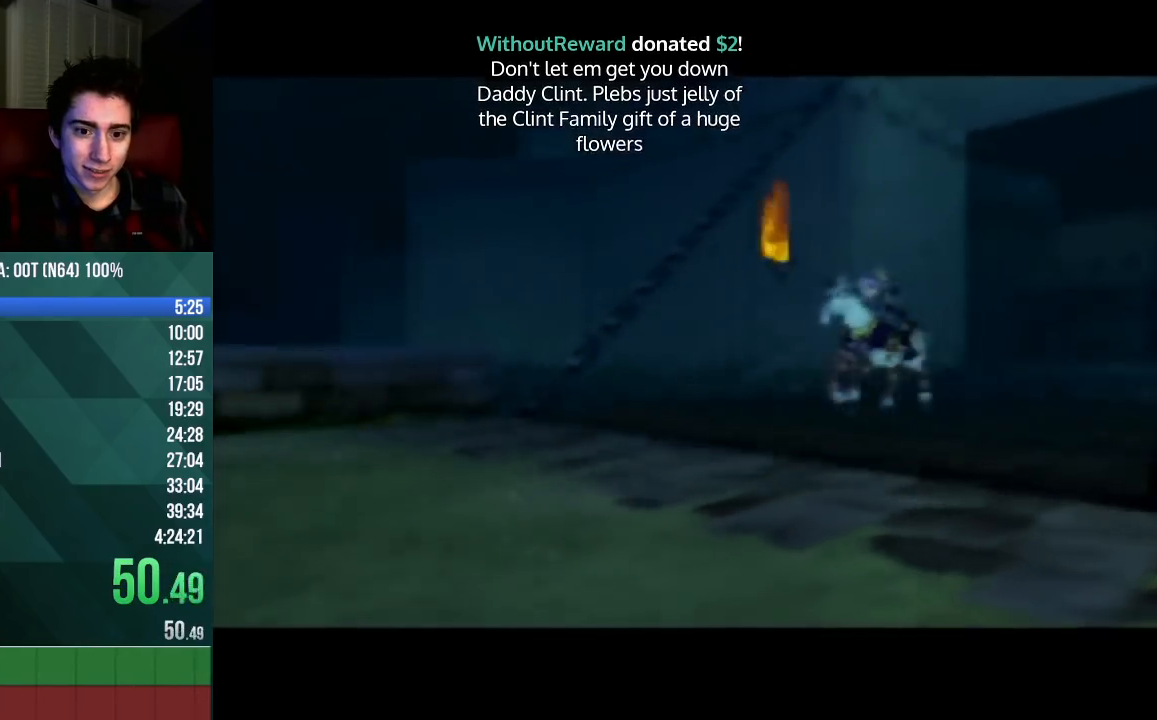
{"buttons": [], "left_stick": "center", "events": [[133, "B", "down"], [200, "B", "up"], [333, "B", "down"], [400, "B", "up"]]}
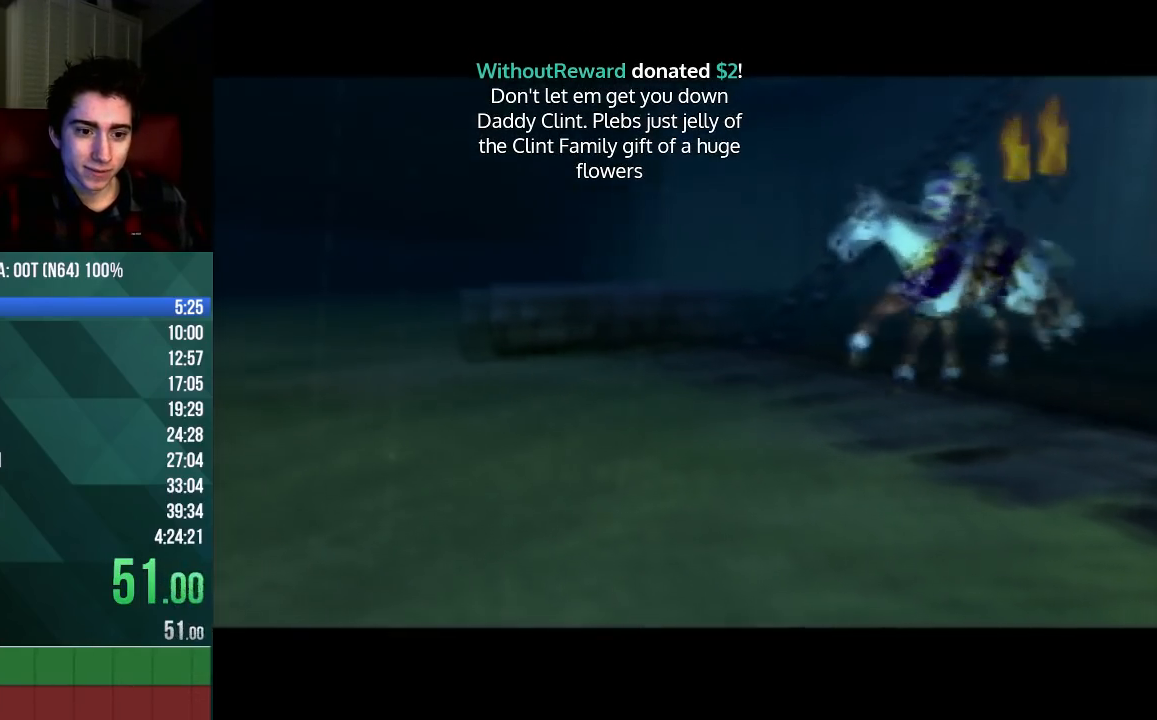
{"buttons": ["C_UP"], "left_stick": "center", "events": [[33, "A", "down"], [33, "B", "down"], [67, "A", "up"], [67, "B", "up"], [67, "C_UP", "down"], [200, "A", "down"], [200, "B", "down"], [233, "A", "up"], [267, "B", "up"], [267, "C_UP", "up"], [300, "C_UP", "down"], [367, "A", "down"], [367, "B", "down"], [433, "A", "up"], [433, "B", "up"]]}
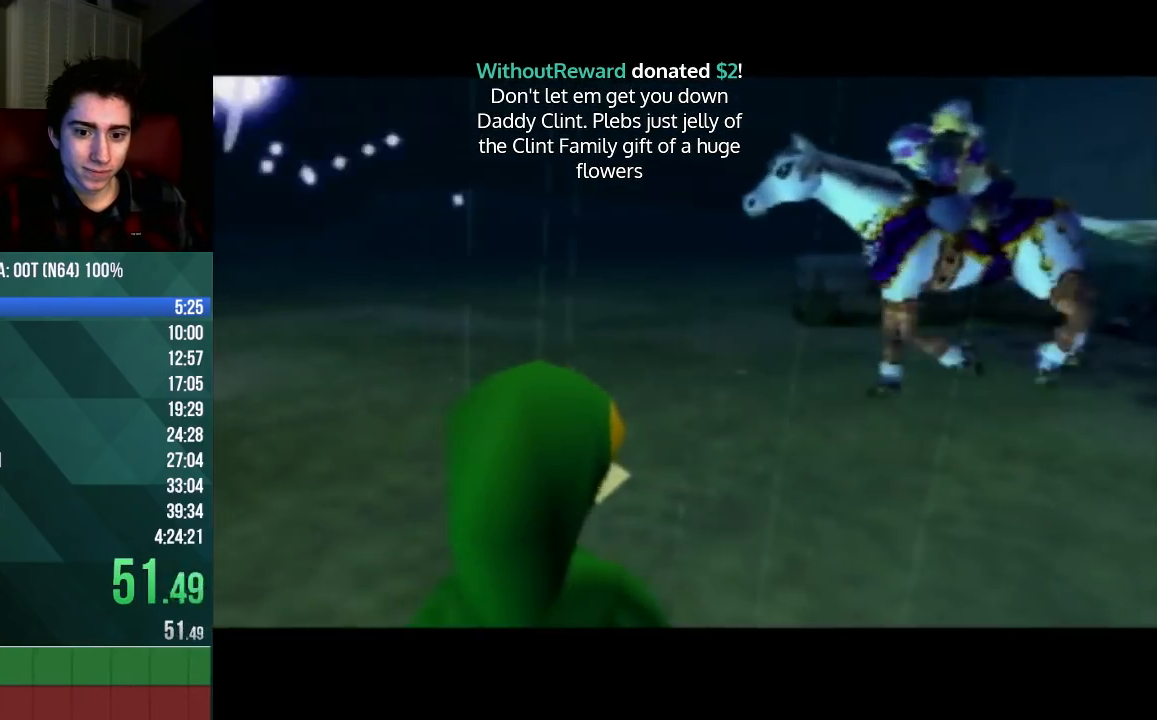
{"buttons": ["C_UP"], "left_stick": "center", "events": [[67, "A", "down"], [67, "B", "down"], [133, "A", "up"], [133, "B", "up"], [200, "A", "down"], [267, "A", "up"], [367, "A", "down"], [400, "B", "down"], [467, "A", "up"], [500, "B", "up"]]}
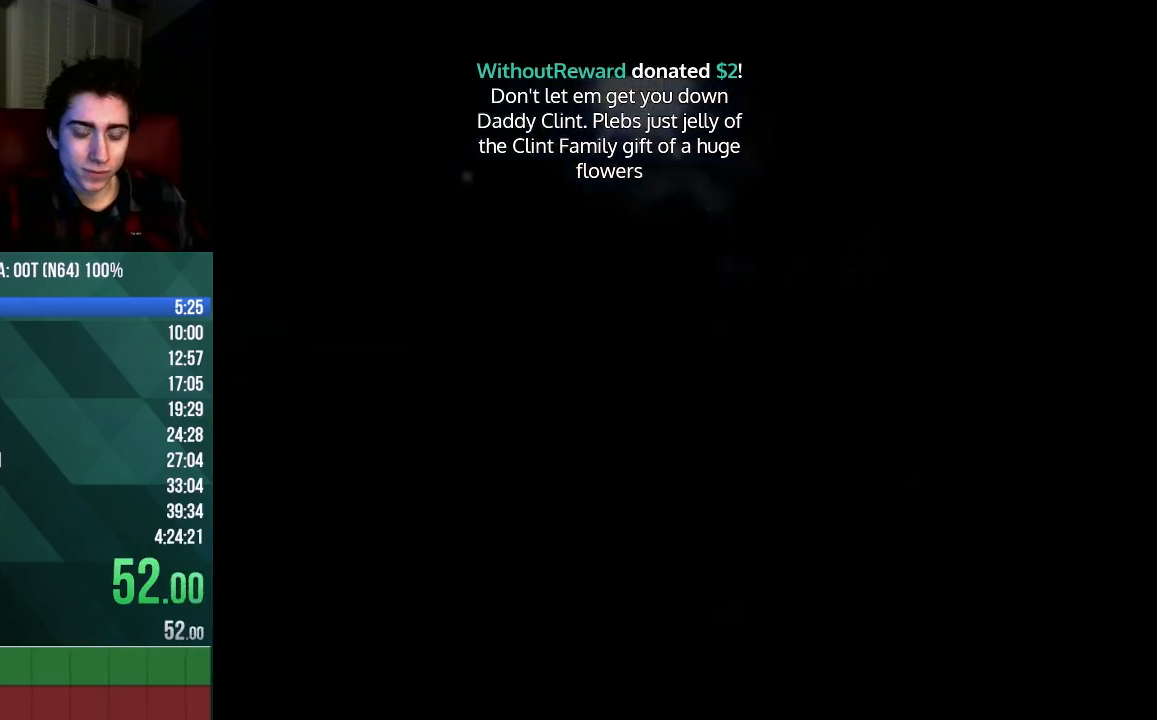
{"buttons": ["C_UP"], "left_stick": "center", "events": [[100, "B", "down"], [167, "B", "up"], [233, "A", "down"], [267, "B", "down"], [333, "A", "up"], [367, "B", "up"]]}
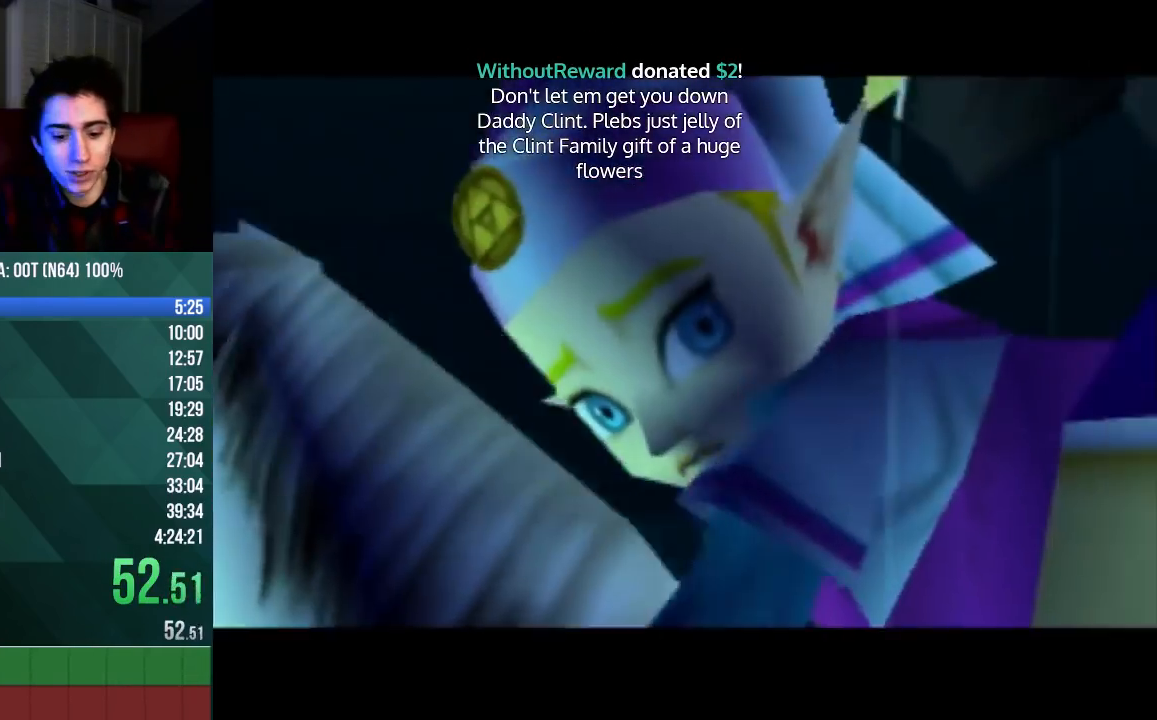
{"buttons": ["B", "C_UP"], "left_stick": "center", "events": [[33, "B", "down"]]}
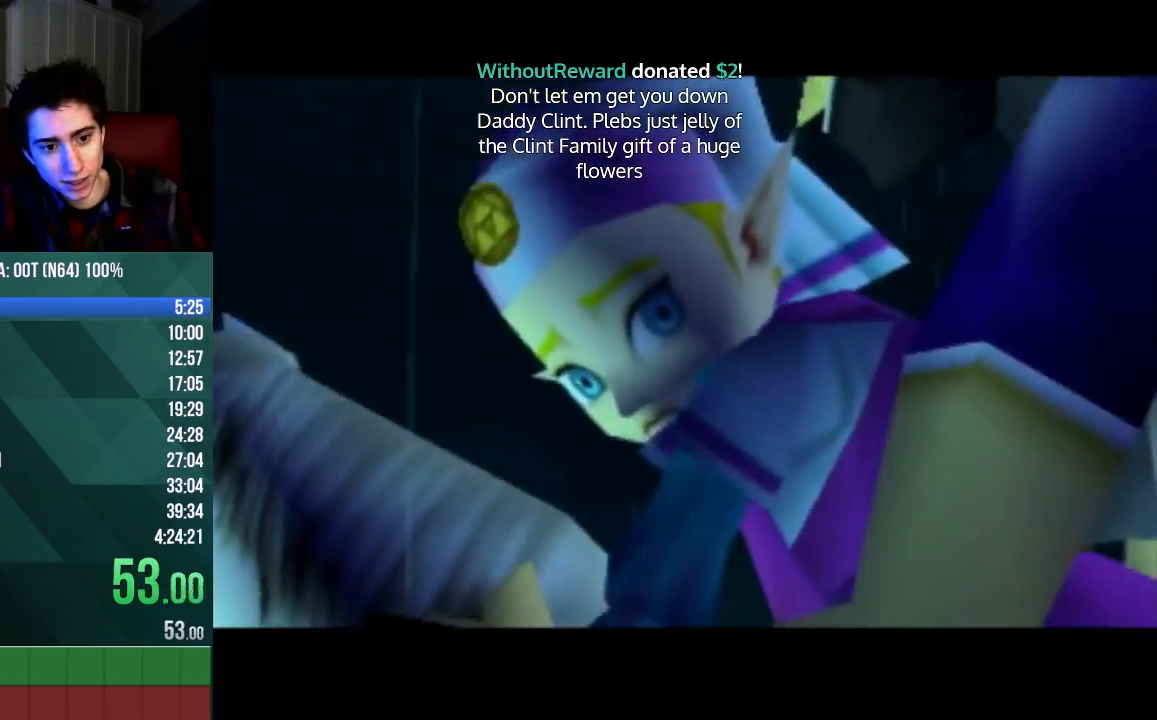
{"buttons": ["C_UP"], "left_stick": "center", "events": [[100, "A", "down"], [200, "A", "up"], [233, "B", "up"], [300, "A", "down"], [333, "B", "down"], [367, "A", "up"], [433, "B", "up"]]}
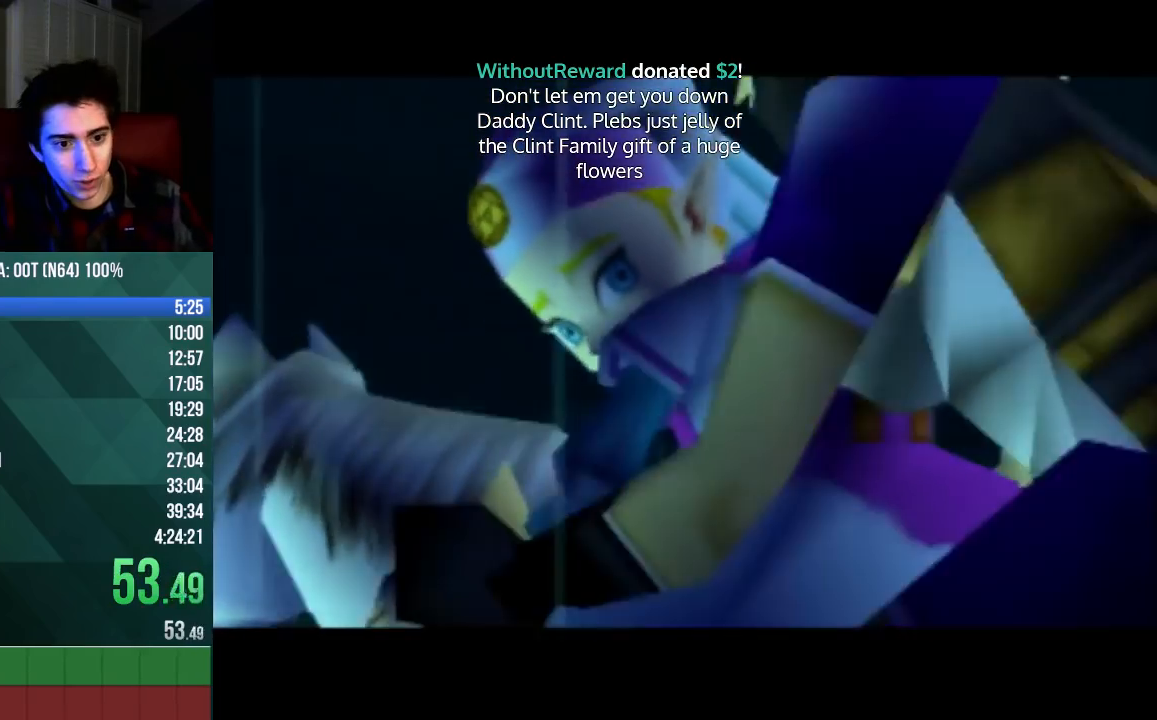
{"buttons": ["A", "B", "C_UP"], "left_stick": "center", "events": [[67, "B", "down"], [167, "B", "up"], [233, "B", "down"], [367, "B", "up"], [400, "B", "down"], [467, "A", "down"]]}
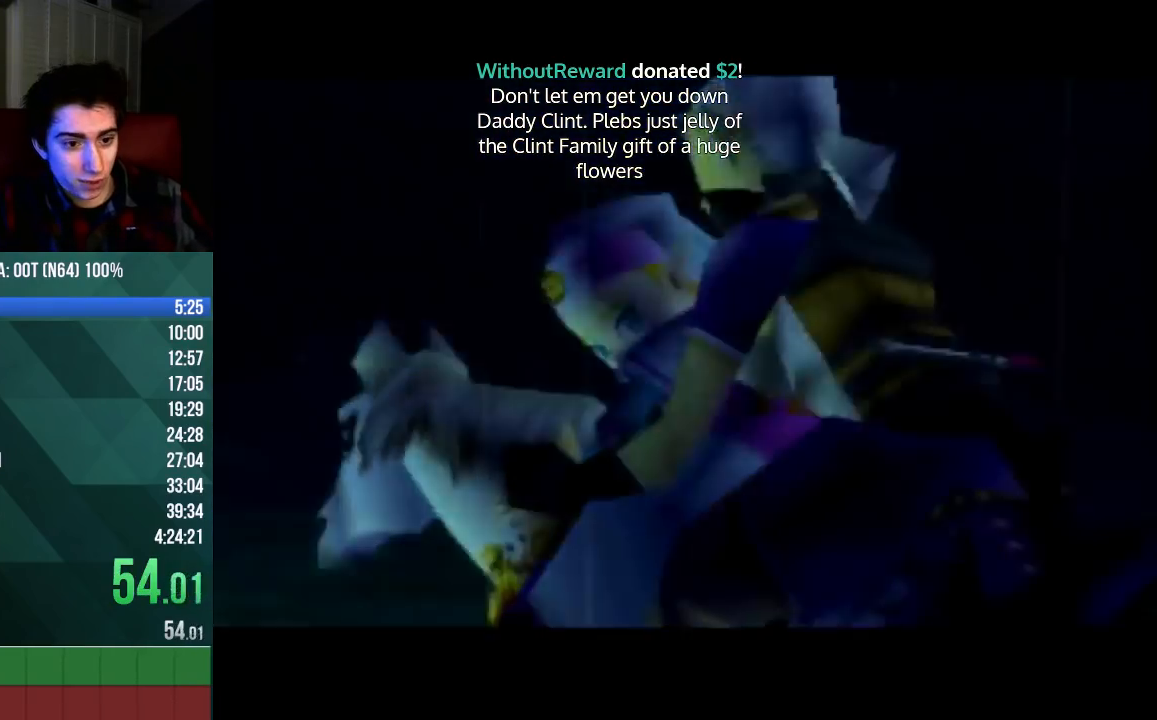
{"buttons": ["B", "C_UP"], "left_stick": "center", "events": [[33, "A", "up"], [167, "A", "down"], [200, "A", "up"]]}
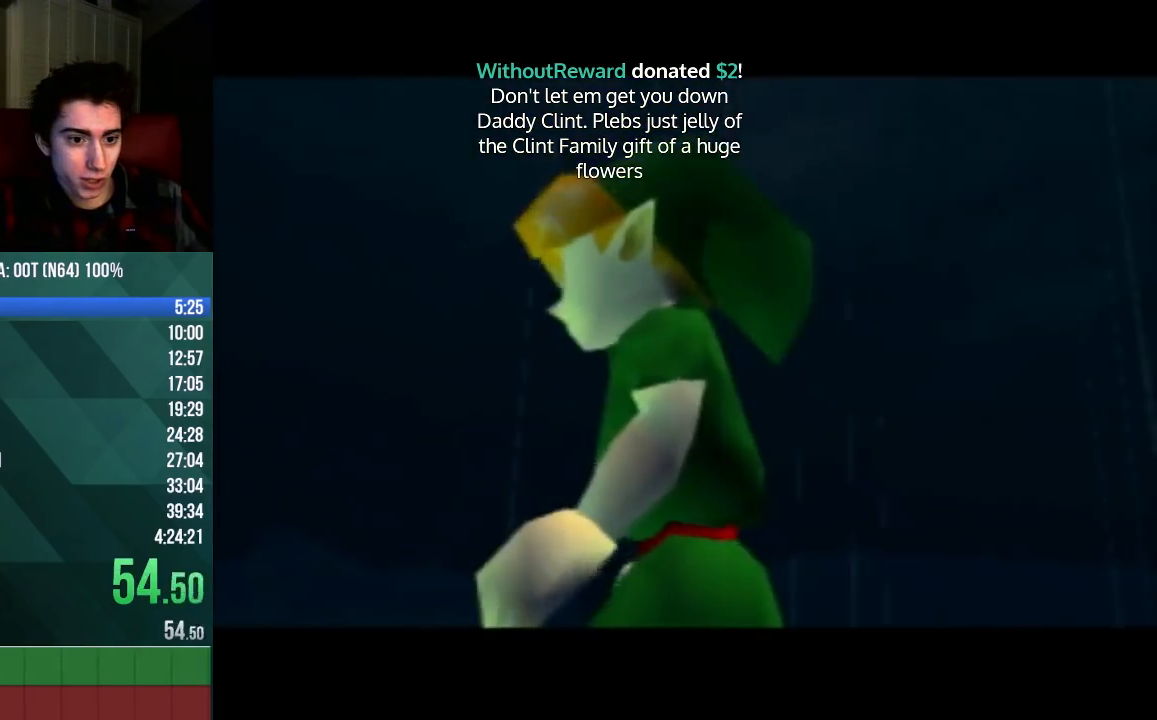
{"buttons": ["C_UP"], "left_stick": "center", "events": [[300, "A", "down"], [400, "A", "up"], [467, "B", "up"]]}
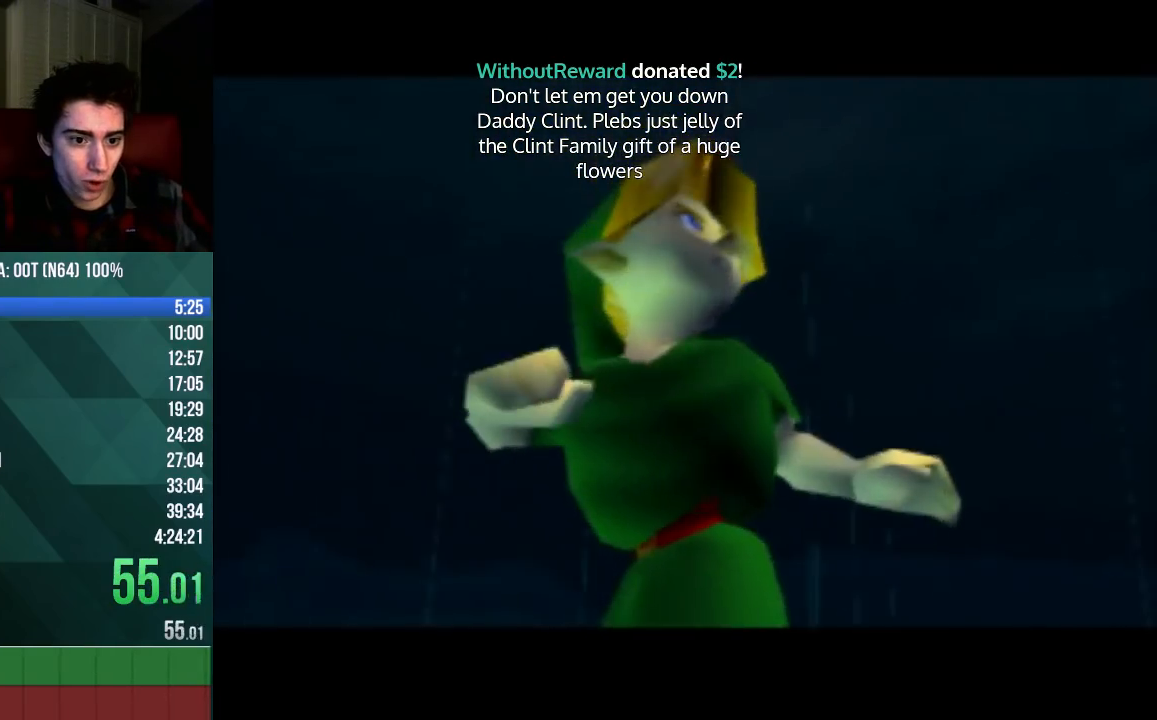
{"buttons": ["A", "B", "C_UP"], "left_stick": "center", "events": [[67, "A", "down"], [100, "A", "up"], [100, "B", "down"], [167, "B", "up"], [200, "B", "down"], [300, "A", "down"], [333, "A", "up"], [400, "B", "up"], [433, "B", "down"], [467, "A", "down"]]}
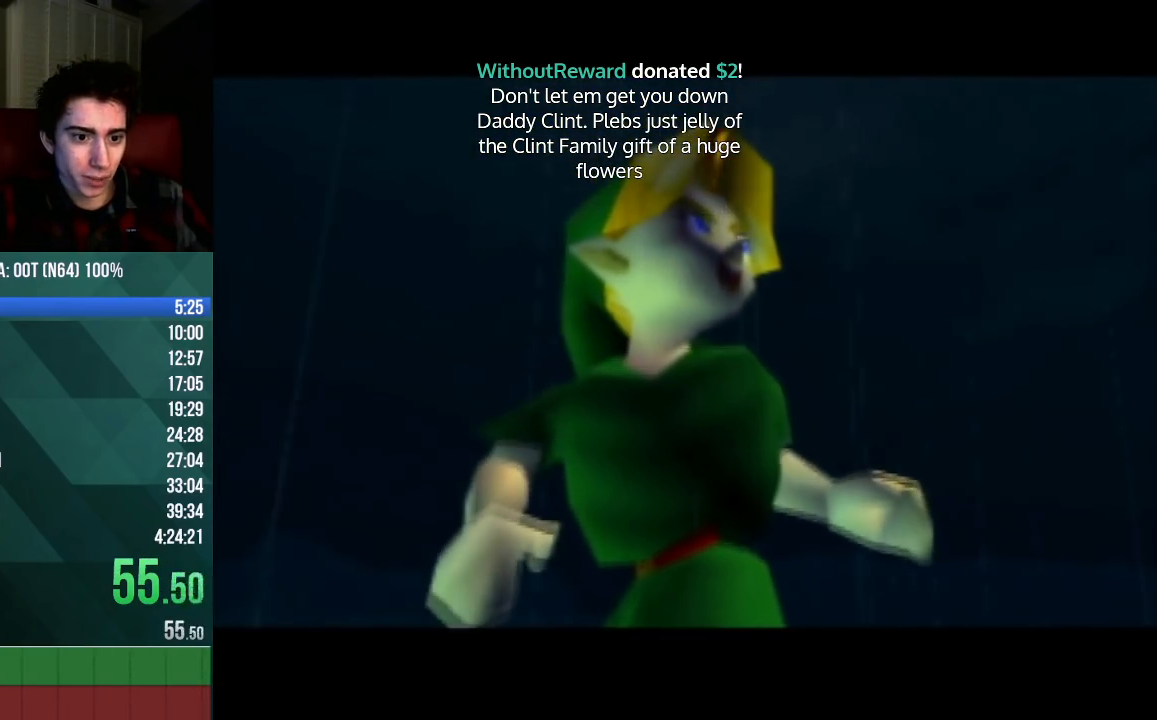
{"buttons": ["B", "C_UP"], "left_stick": "center", "events": [[33, "A", "up"], [300, "B", "up"], [333, "B", "down"]]}
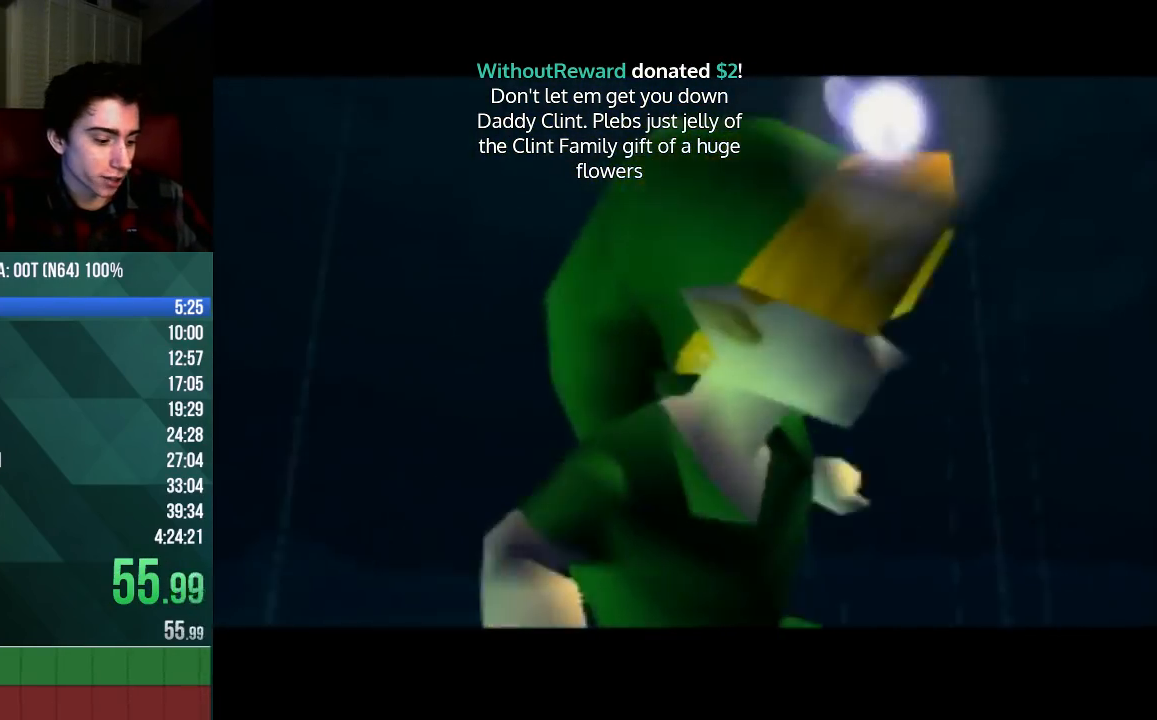
{"buttons": ["B", "C_UP"], "left_stick": "center", "events": [[167, "B", "up"], [267, "B", "down"], [400, "B", "up"], [467, "B", "down"]]}
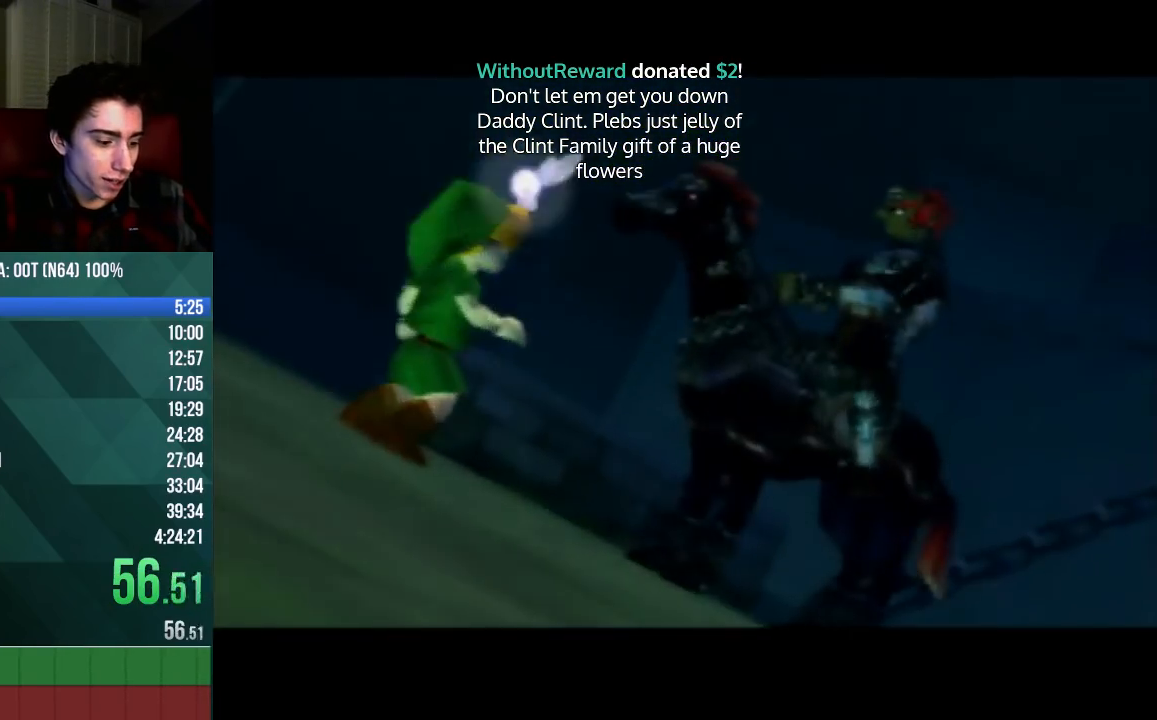
{"buttons": ["B", "C_UP"], "left_stick": "center", "events": [[100, "B", "up"], [133, "B", "down"], [200, "A", "down"], [233, "A", "up"], [367, "A", "down"], [433, "A", "up"], [467, "B", "up"], [500, "B", "down"]]}
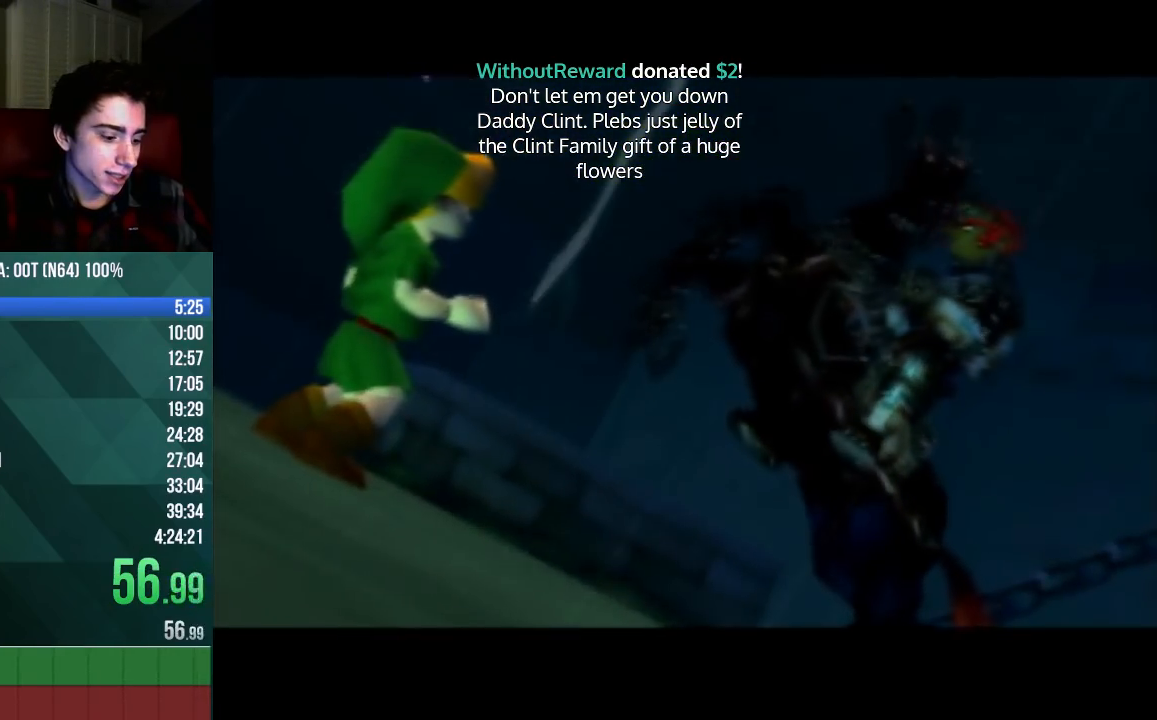
{"buttons": ["B", "C_UP"], "left_stick": "center", "events": [[67, "A", "down"], [100, "A", "up"], [133, "B", "up"], [233, "A", "down"], [233, "B", "down"], [300, "A", "up"], [333, "B", "up"], [433, "A", "down"], [433, "B", "down"], [467, "A", "up"]]}
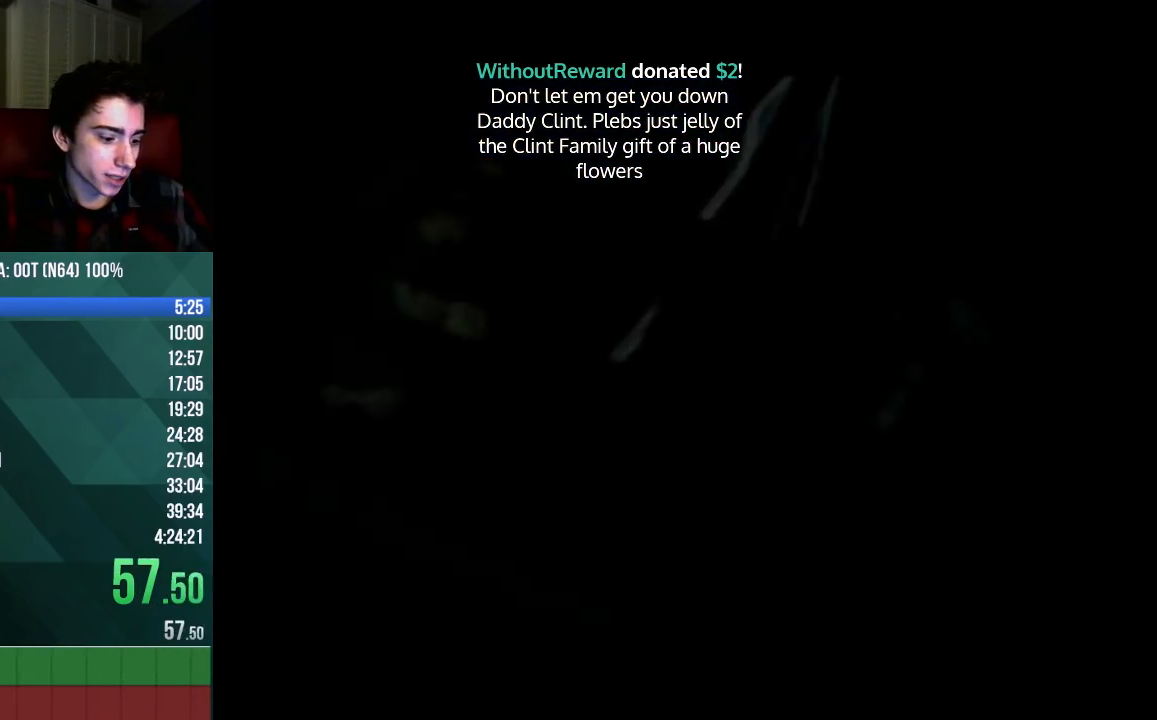
{"buttons": ["B", "C_UP"], "left_stick": "center", "events": [[33, "B", "up"], [67, "B", "down"], [167, "B", "up"], [267, "B", "down"], [333, "B", "up"], [433, "B", "down"]]}
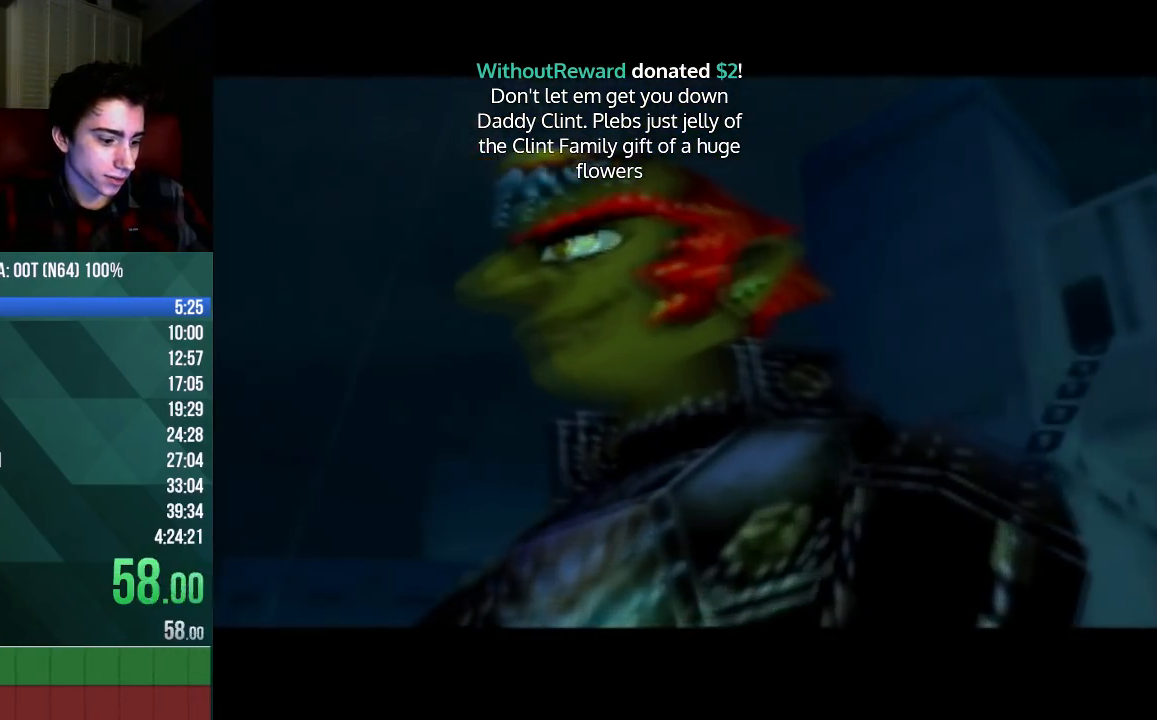
{"buttons": ["C_UP"], "left_stick": "center", "events": [[33, "B", "up"], [100, "B", "down"], [167, "B", "up"], [233, "A", "down"], [233, "B", "down"], [300, "A", "up"], [333, "B", "up"], [433, "A", "down"], [433, "B", "down"], [467, "A", "up"], [500, "B", "up"]]}
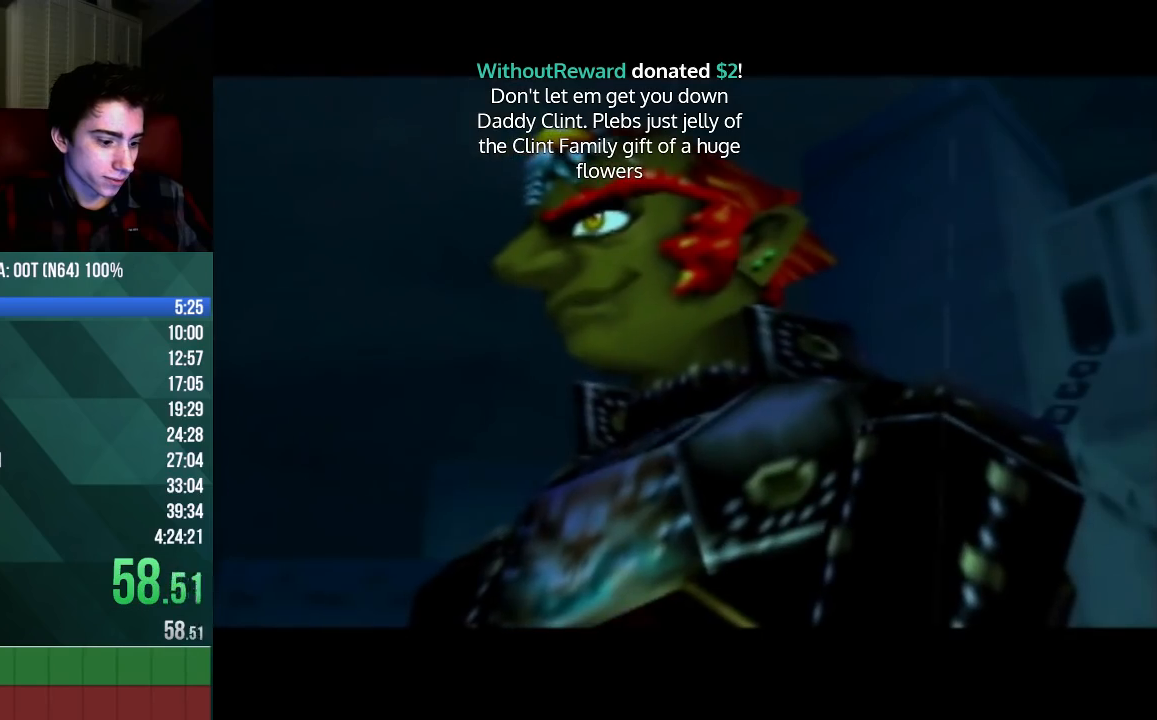
{"buttons": ["C_UP"], "left_stick": "center", "events": [[67, "A", "down"], [67, "B", "down"], [133, "A", "up"], [133, "B", "up"], [233, "A", "down"], [233, "B", "down"], [267, "A", "up"], [300, "B", "up"], [400, "A", "down"], [400, "B", "down"], [433, "A", "up"], [467, "B", "up"]]}
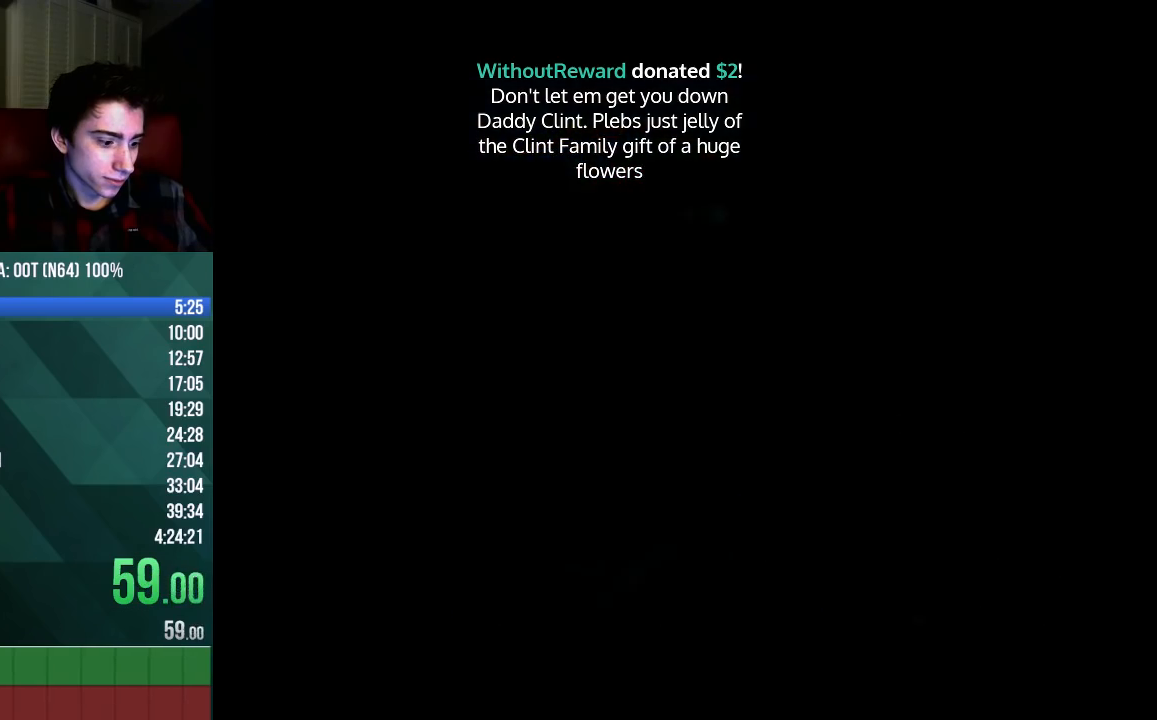
{"buttons": ["B", "C_UP"], "left_stick": "center", "events": [[100, "A", "down"], [100, "B", "down"], [167, "A", "up"], [167, "B", "up"], [267, "A", "down"], [267, "B", "down"], [333, "A", "up"], [333, "B", "up"], [467, "A", "down"], [467, "B", "down"], [500, "A", "up"]]}
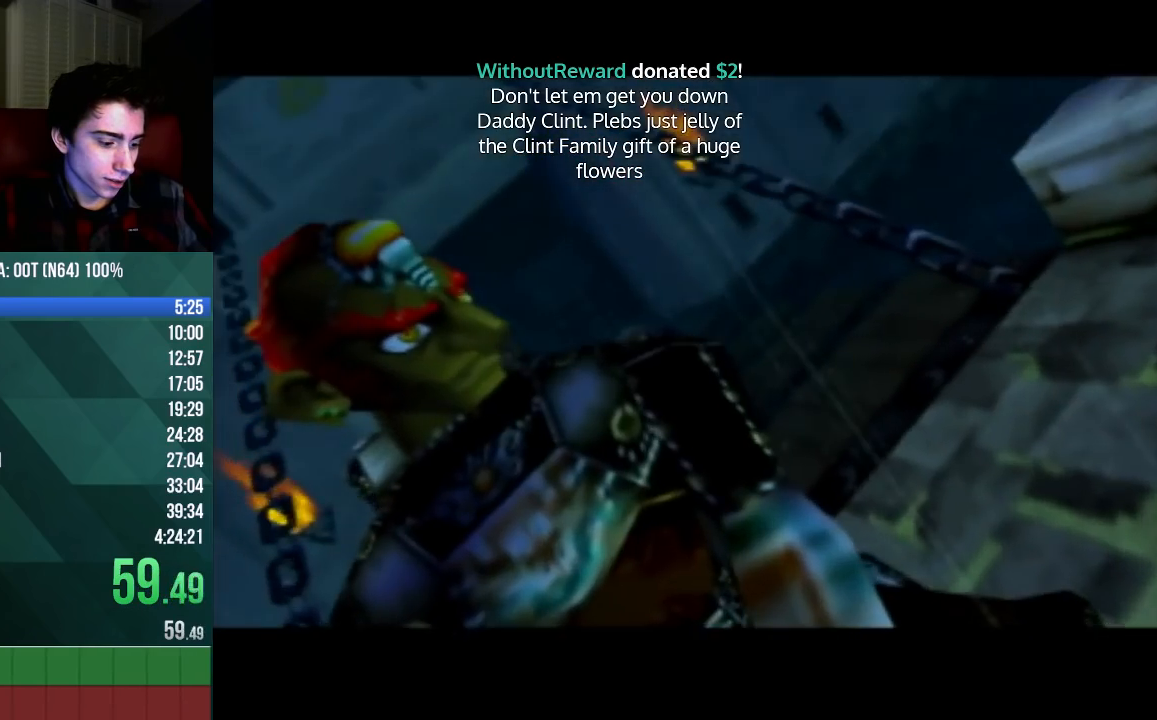
{"buttons": ["A", "B", "C_UP"], "left_stick": "center", "events": [[33, "B", "up"], [167, "A", "down"], [167, "B", "down"], [233, "A", "up"], [233, "B", "up"], [300, "A", "down"], [300, "B", "down"], [367, "A", "up"], [367, "B", "up"], [500, "A", "down"], [500, "B", "down"]]}
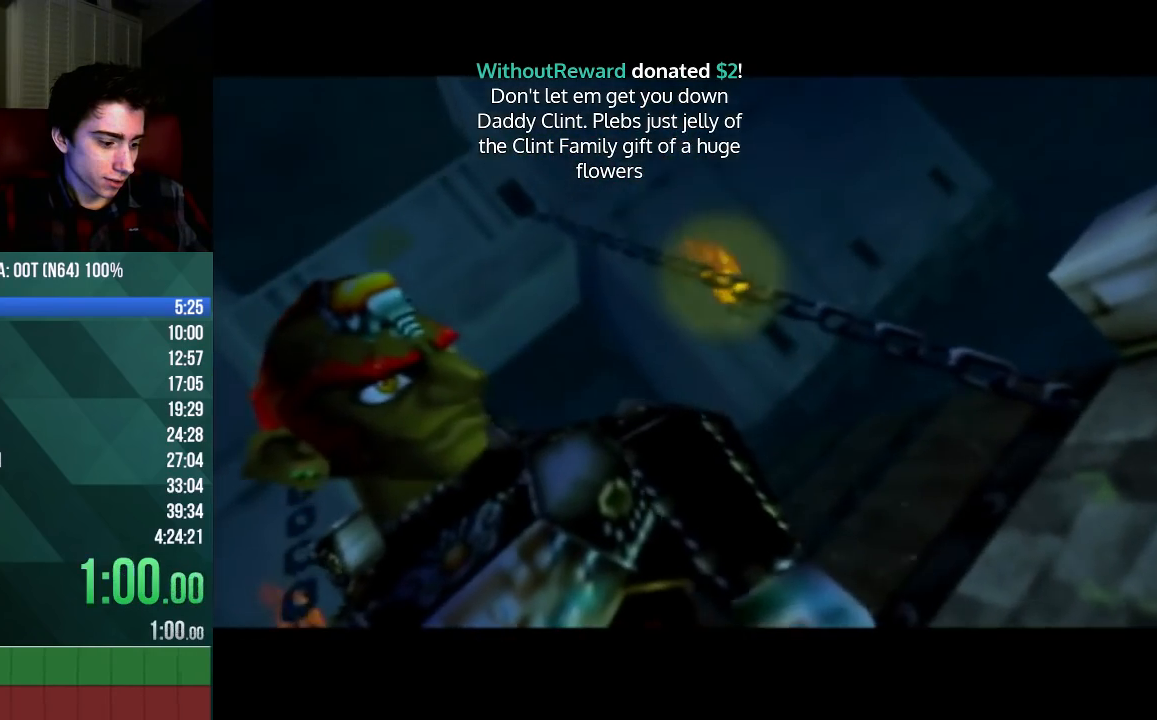
{"buttons": ["B", "C_UP"], "left_stick": "center", "events": [[33, "A", "up"], [67, "B", "up"], [133, "A", "down"], [133, "B", "down"], [167, "A", "up"], [200, "B", "up"], [300, "A", "down"], [300, "B", "down"], [333, "A", "up"], [400, "B", "up"], [500, "B", "down"]]}
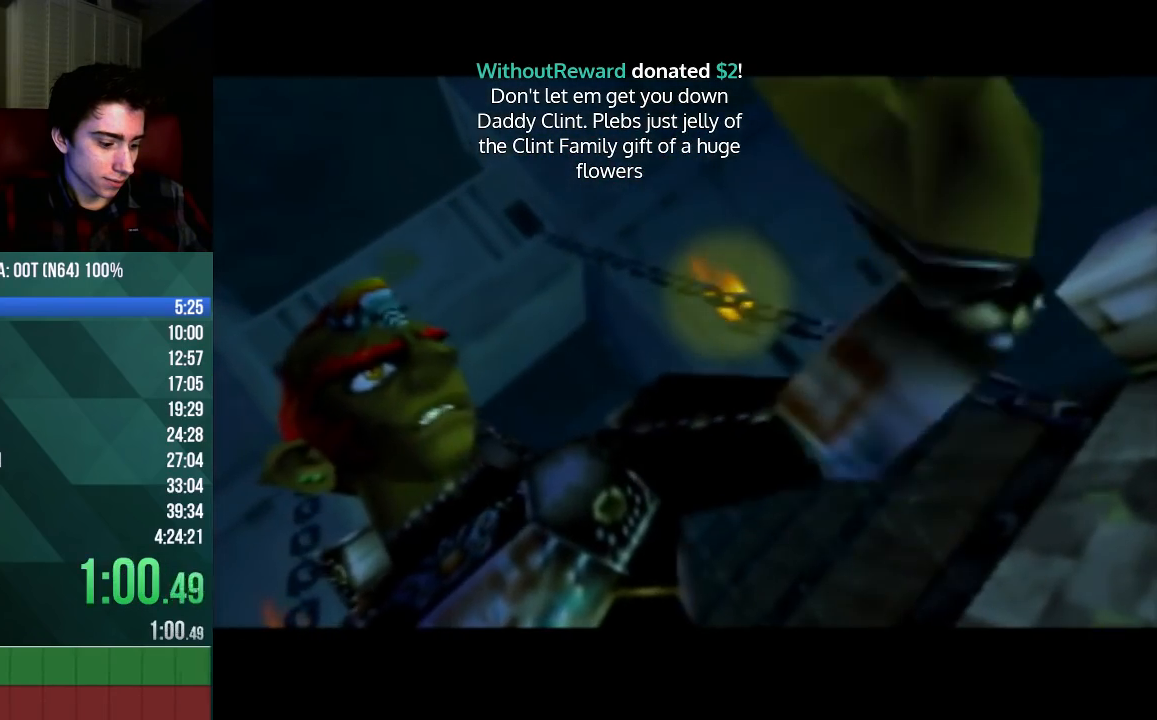
{"buttons": ["A", "B", "C_UP"], "left_stick": "center", "events": [[67, "B", "up"], [167, "B", "down"], [233, "B", "up"], [333, "B", "down"], [400, "B", "up"], [500, "A", "down"], [500, "B", "down"]]}
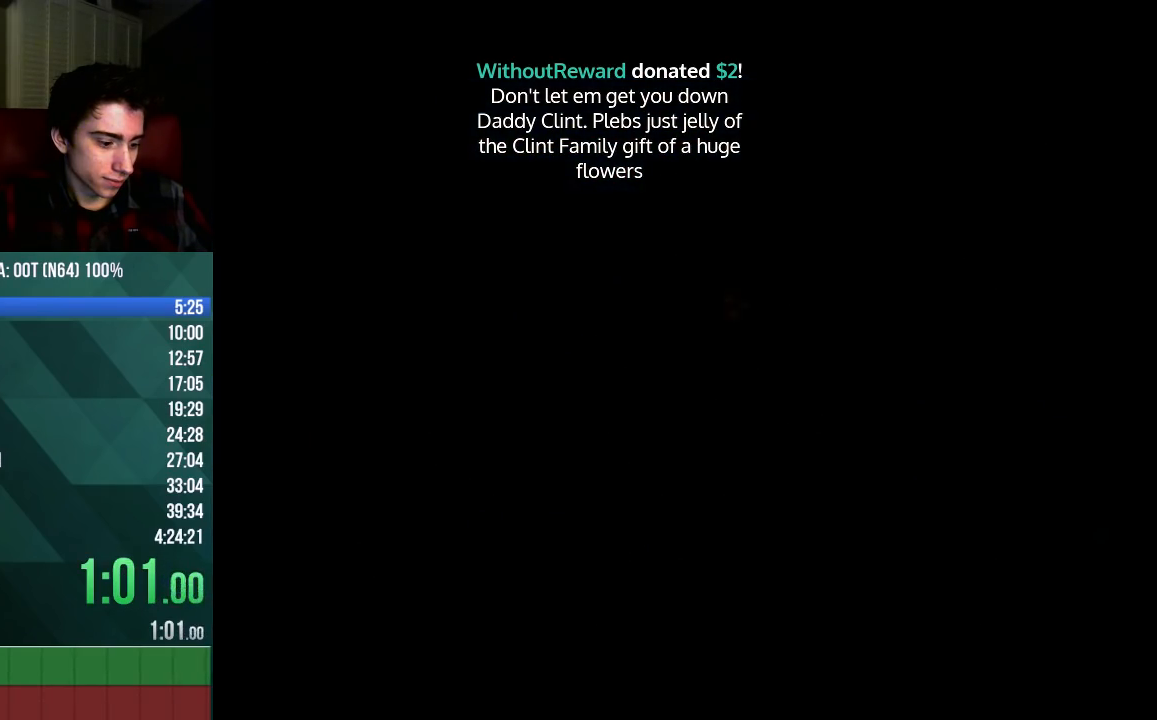
{"buttons": ["C_UP"], "left_stick": "center", "events": [[33, "A", "up"], [67, "B", "up"], [167, "B", "down"], [233, "B", "up"], [333, "B", "down"], [433, "B", "up"]]}
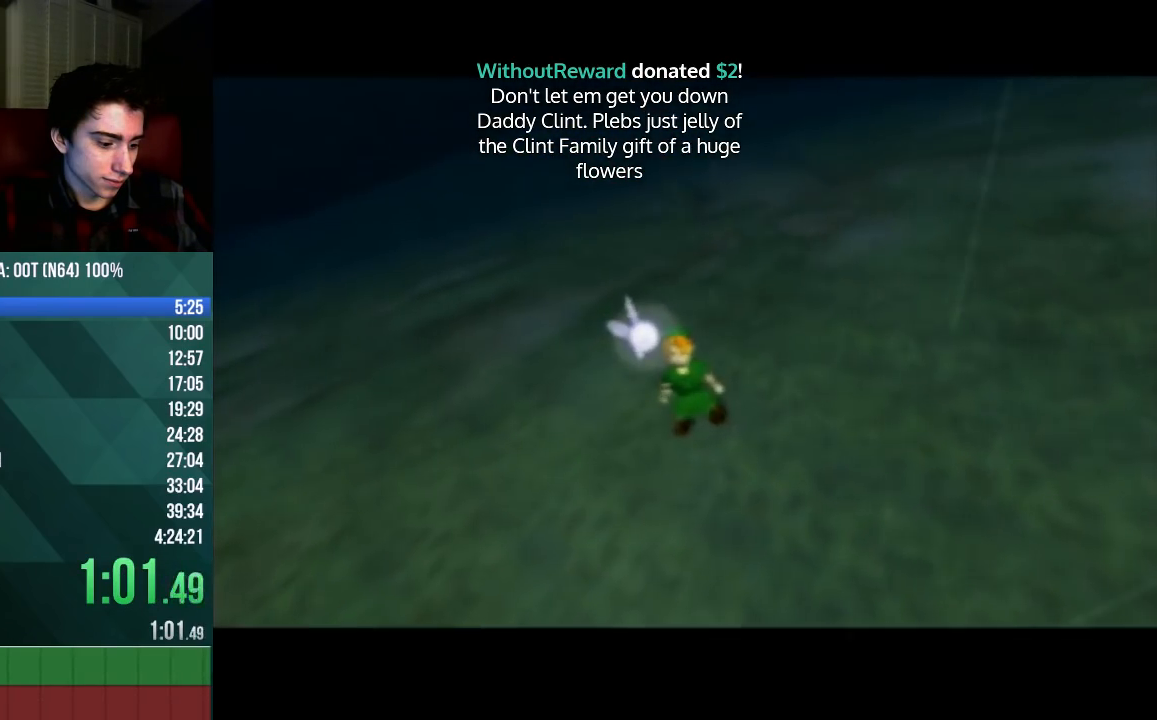
{"buttons": ["C_UP"], "left_stick": "center", "events": [[33, "B", "down"], [100, "B", "up"], [200, "B", "down"], [267, "B", "up"], [367, "B", "down"], [467, "B", "up"]]}
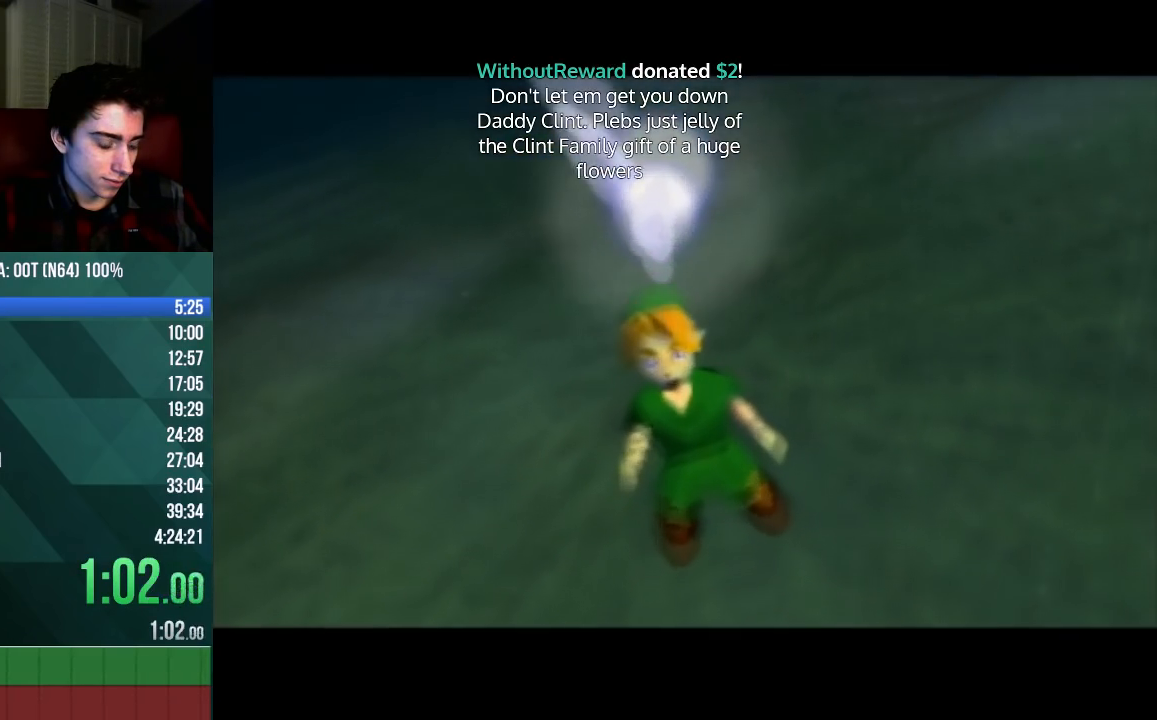
{"buttons": ["C_UP"], "left_stick": "center", "events": [[100, "B", "down"], [133, "B", "up"], [233, "B", "down"], [333, "B", "up"], [433, "B", "down"], [500, "B", "up"]]}
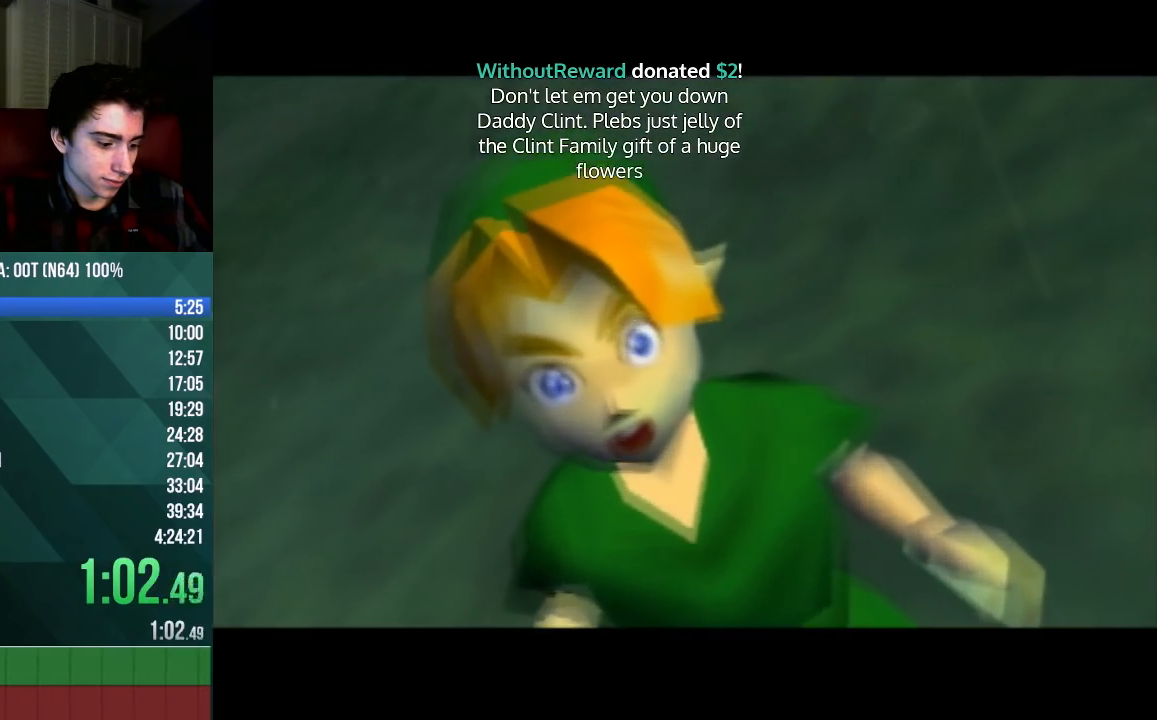
{"buttons": ["B", "C_UP"], "left_stick": "center", "events": [[100, "B", "down"], [167, "B", "up"], [267, "B", "down"], [333, "B", "up"], [467, "B", "down"]]}
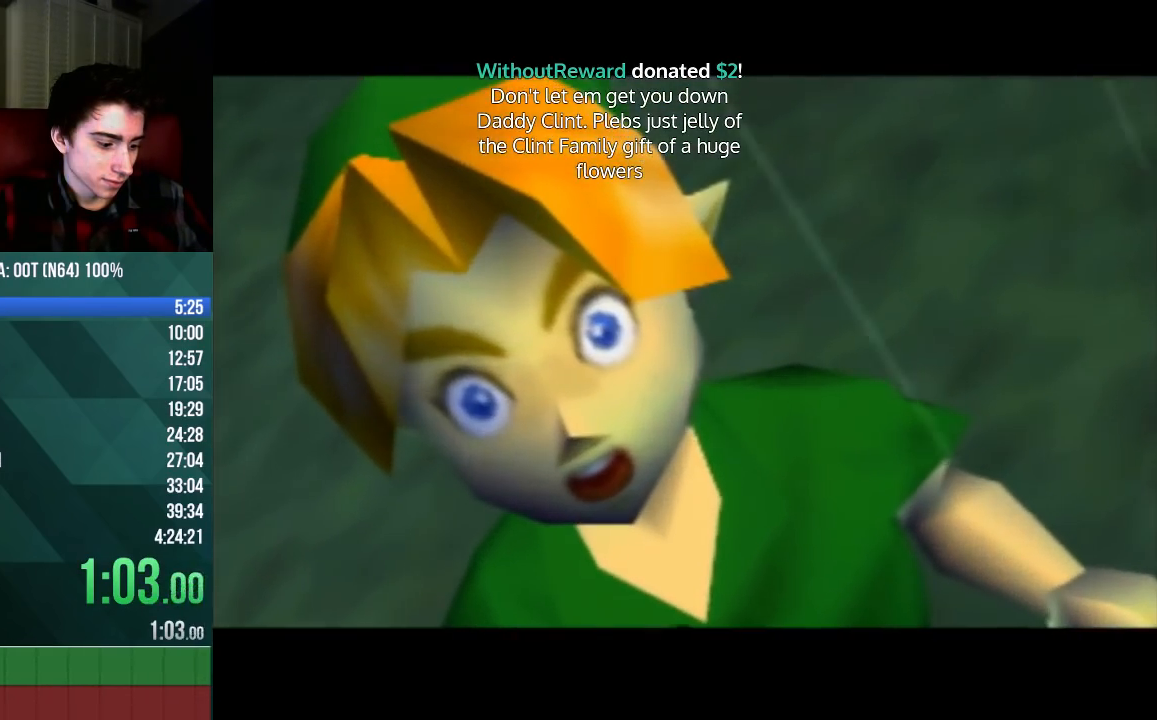
{"buttons": ["B", "C_UP"], "left_stick": "center", "events": [[33, "B", "up"], [133, "B", "down"], [200, "B", "up"], [300, "B", "down"], [367, "B", "up"], [467, "B", "down"]]}
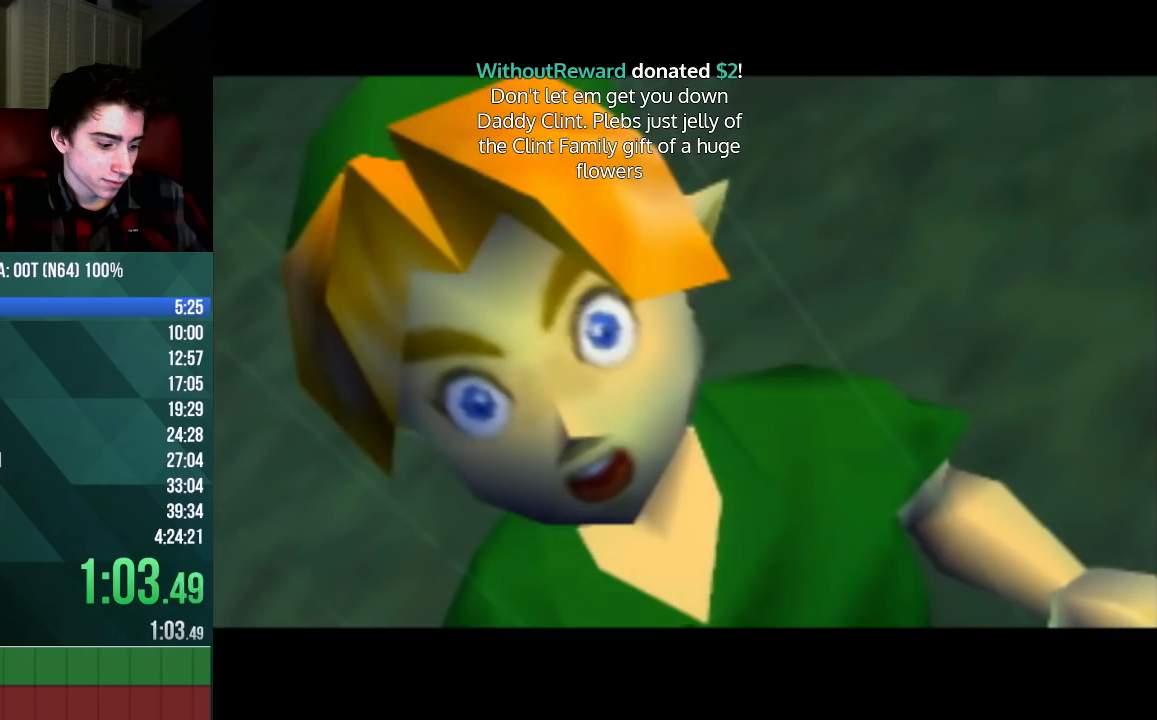
{"buttons": ["C_UP"], "left_stick": "center", "events": [[33, "B", "up"], [133, "B", "down"], [233, "B", "up"], [300, "B", "down"], [400, "B", "up"]]}
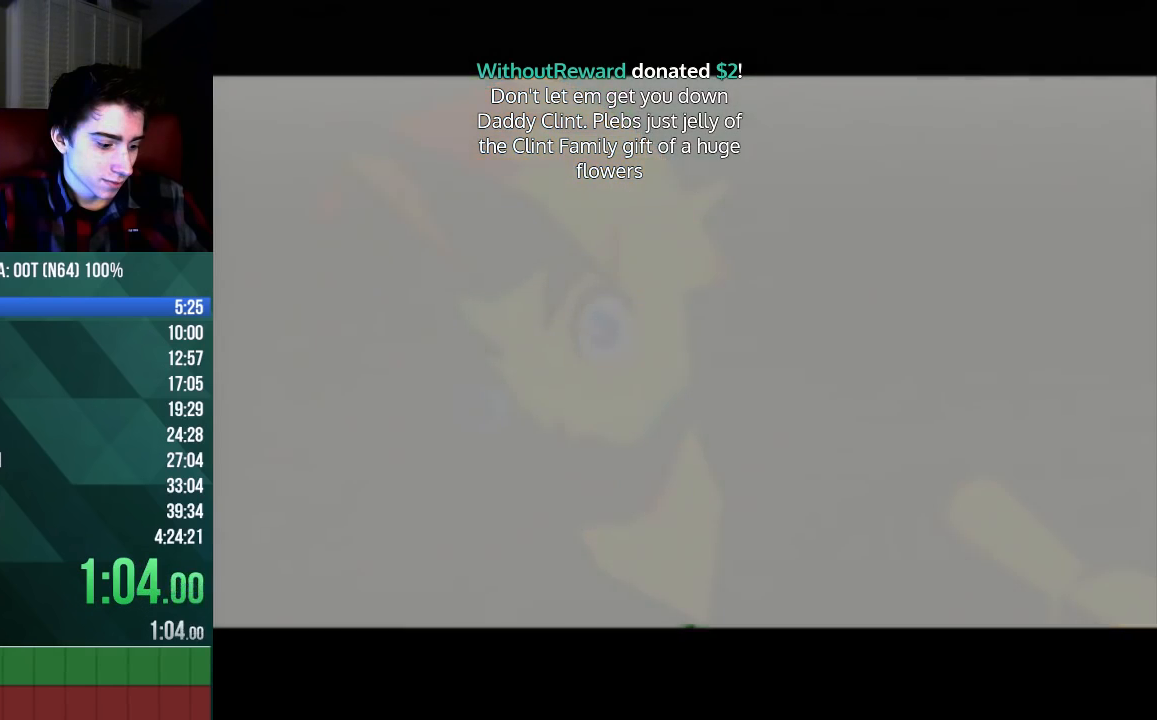
{"buttons": ["C_UP"], "left_stick": "center", "events": [[33, "B", "down"], [100, "B", "up"], [200, "B", "down"], [267, "B", "up"], [367, "B", "down"], [467, "B", "up"]]}